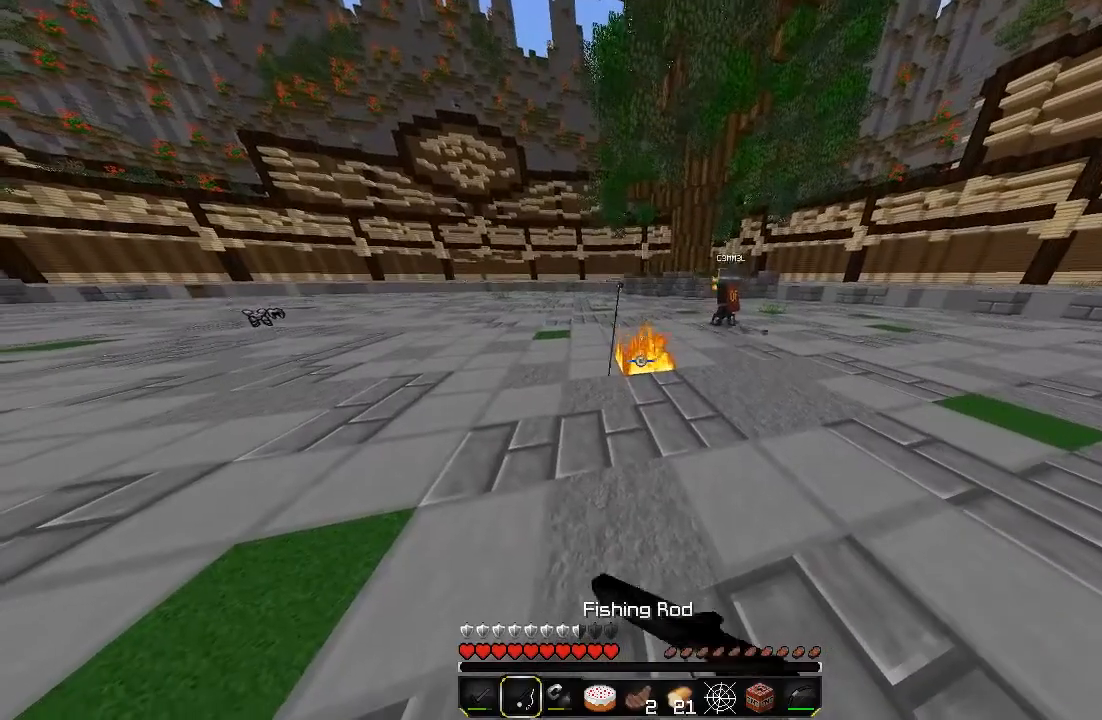
Gameplay with keyboard and mouse; each line is a JSON object with the keys and mouse buttons held at the frame after it. "events" lists presses ("down") and releases ("up") of "a", "d", "s", "sprint", "w", "mouse_left" and "mouse_right" between this image and that frame as [ms after this image, input, new state], when the widget could be followed in between. "mouse_left", "mouse_right" = the "left", "right" buttons of the "mouse" list. No other keys are recorded. Fast repeated clicks can show as one long hold. Mouse movement is not recorded. Key names are as the overlay labels them; some are game actions (e.g. jump) rather than physical keys.
{"keys": ["sprint"], "mouse": ["left"], "events": [[200, "mouse_left", "up"], [300, "sprint", "down"], [300, "w", "down"], [460, "mouse_left", "down"], [460, "w", "up"]]}
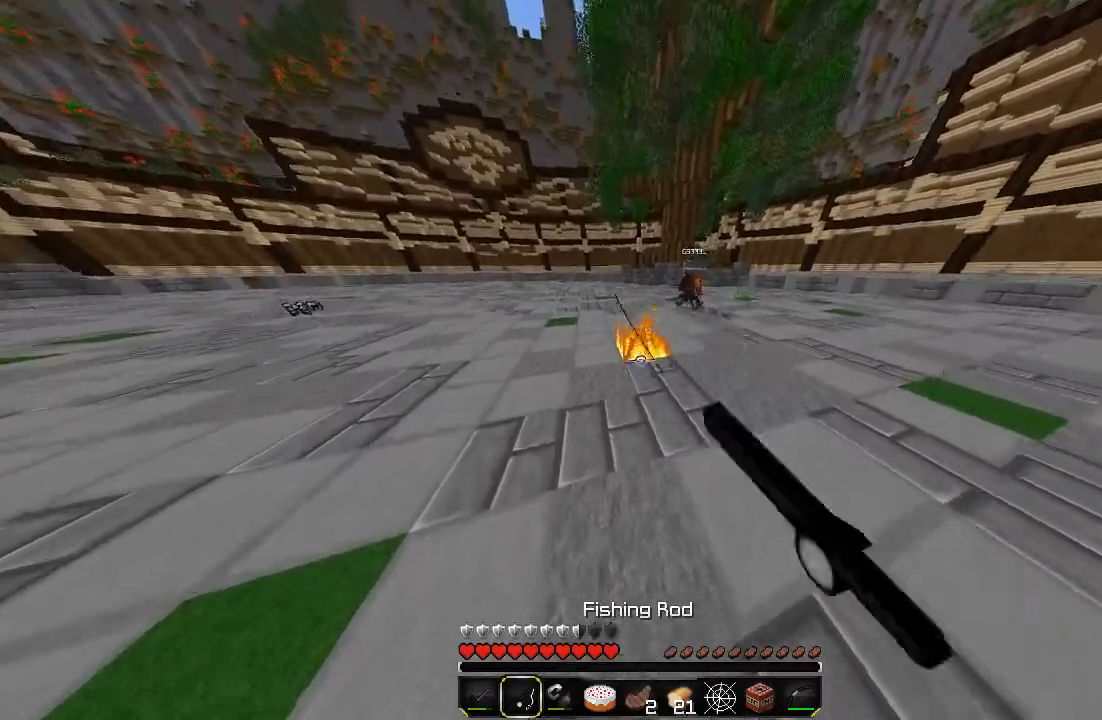
{"keys": ["a", "sprint", "w"], "mouse": [], "events": [[140, "a", "down"], [140, "w", "down"], [260, "mouse_left", "up"]]}
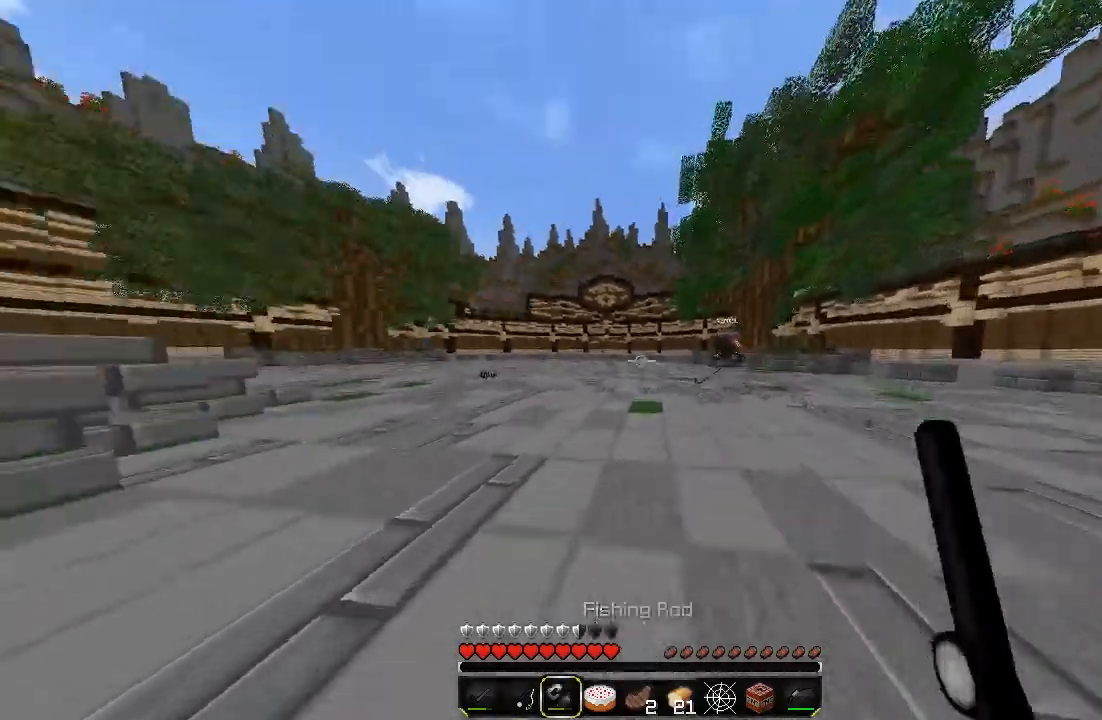
{"keys": ["a", "sprint", "w"], "mouse": ["right"], "events": [[440, "mouse_right", "down"]]}
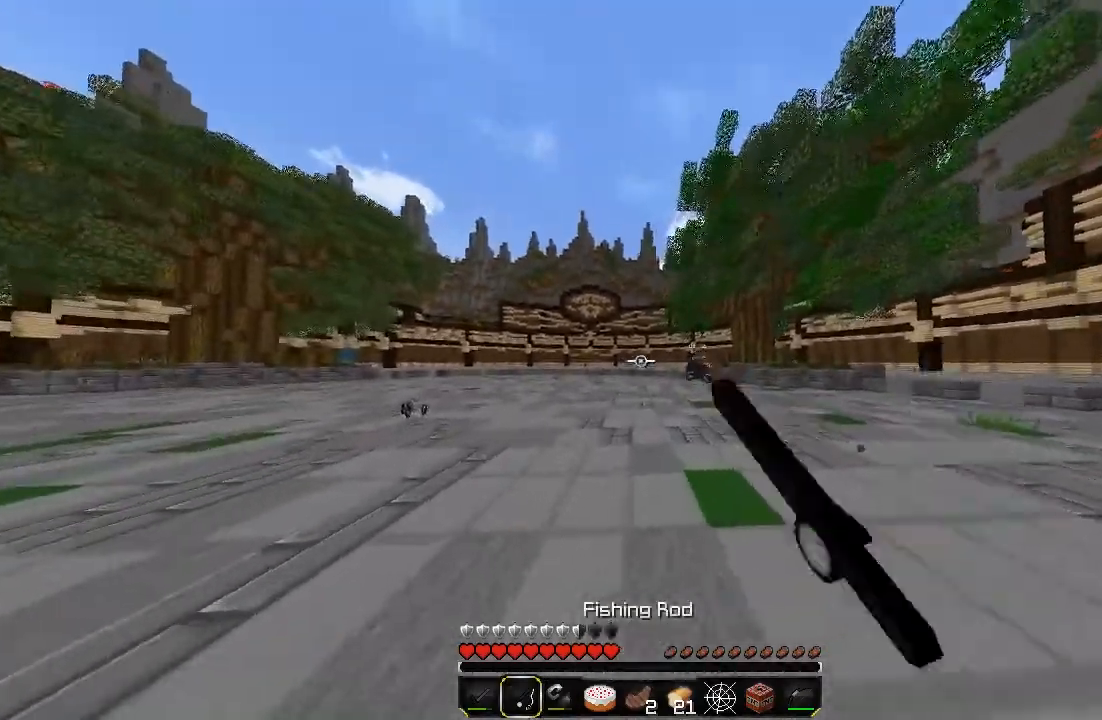
{"keys": ["sprint", "w"], "mouse": [], "events": [[40, "a", "up"], [40, "mouse_right", "up"]]}
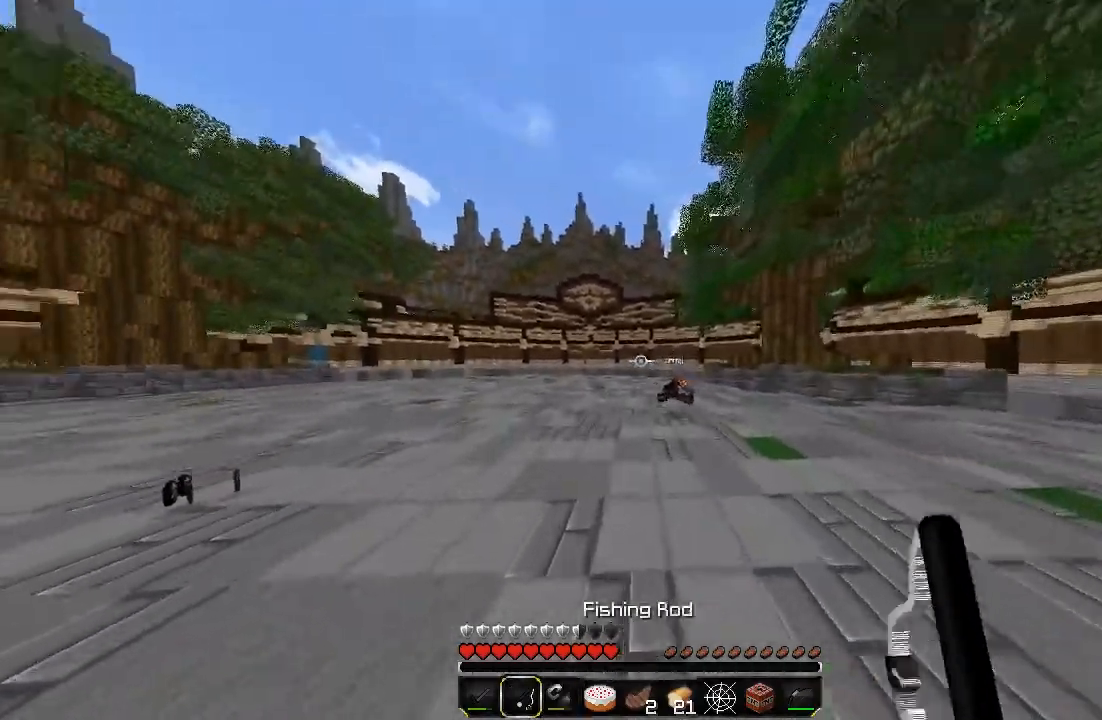
{"keys": ["d", "w"], "mouse": [], "events": [[60, "mouse_right", "down"], [160, "d", "down"], [160, "mouse_right", "up"], [260, "sprint", "up"], [400, "mouse_left", "down"], [500, "mouse_left", "up"]]}
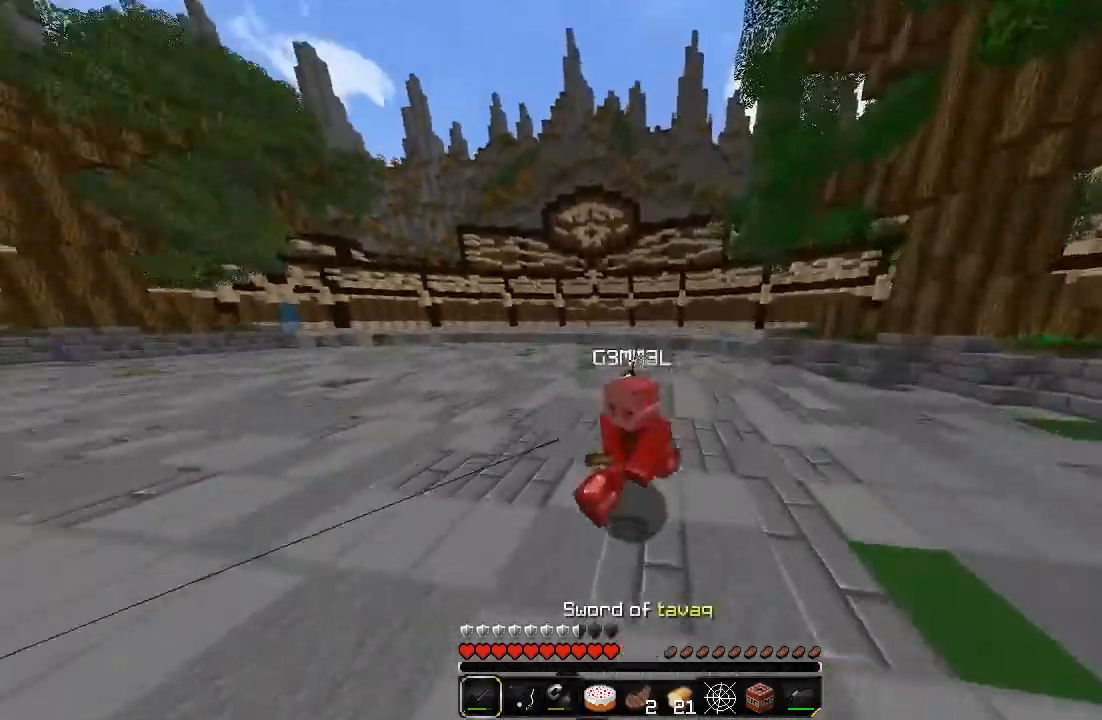
{"keys": ["sprint", "w"], "mouse": ["left"], "events": [[60, "mouse_left", "down"], [160, "mouse_left", "up"], [200, "mouse_left", "down"], [200, "sprint", "down"], [300, "mouse_left", "up"], [360, "mouse_left", "down"], [460, "d", "up"], [460, "mouse_left", "up"], [500, "mouse_left", "down"]]}